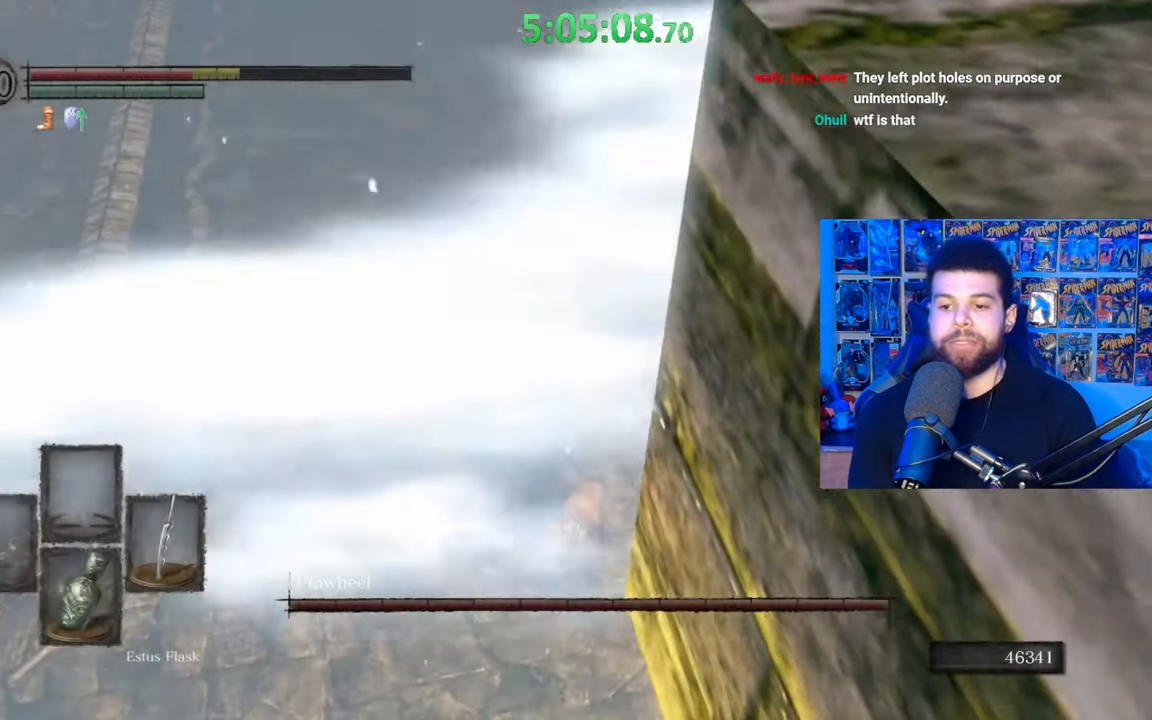
Gameplay with a controller (Xbox layout); each line is a JSON object with the inputs held at the frame after it. "events" lists button and stick changes between this image and that frame as [ms after this image, input, new state], when the widget could be followed in between.
{"buttons": [], "left_stick": "up", "right_stick": "center", "events": [[183, "left_stick", "up"], [333, "right_stick", "up"], [483, "right_stick", "center"]]}
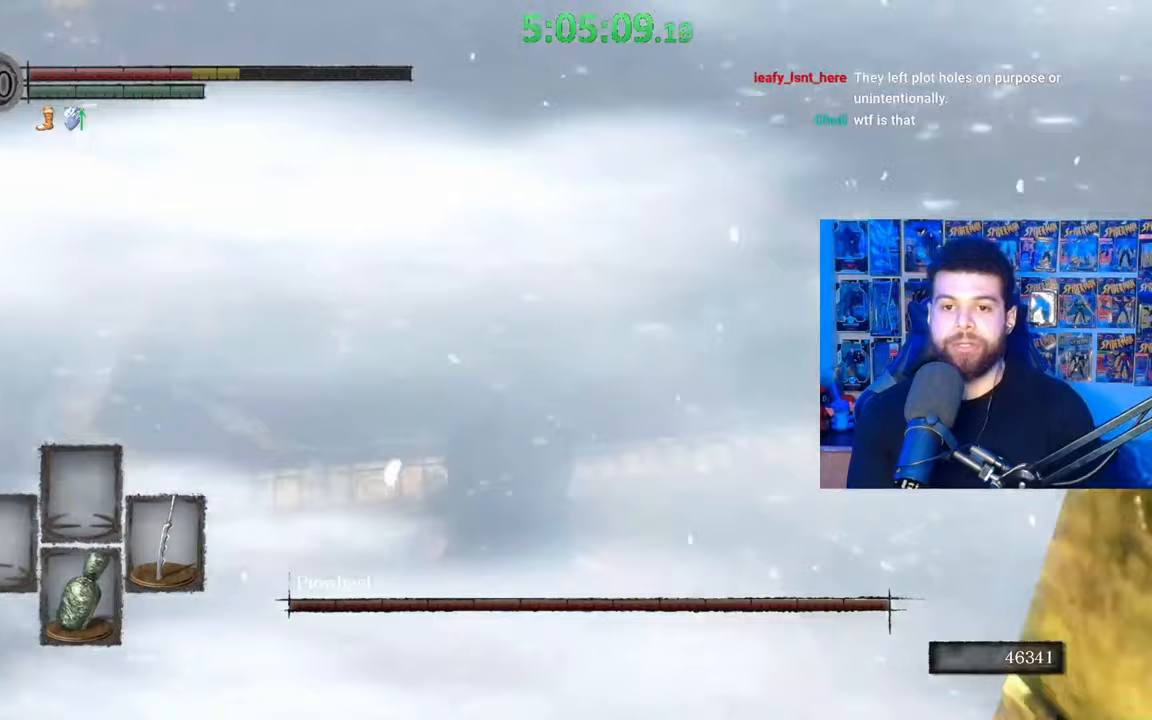
{"buttons": [], "left_stick": "up", "right_stick": "up", "events": [[117, "right_stick", "up"], [267, "right_stick", "center"], [467, "right_stick", "up"]]}
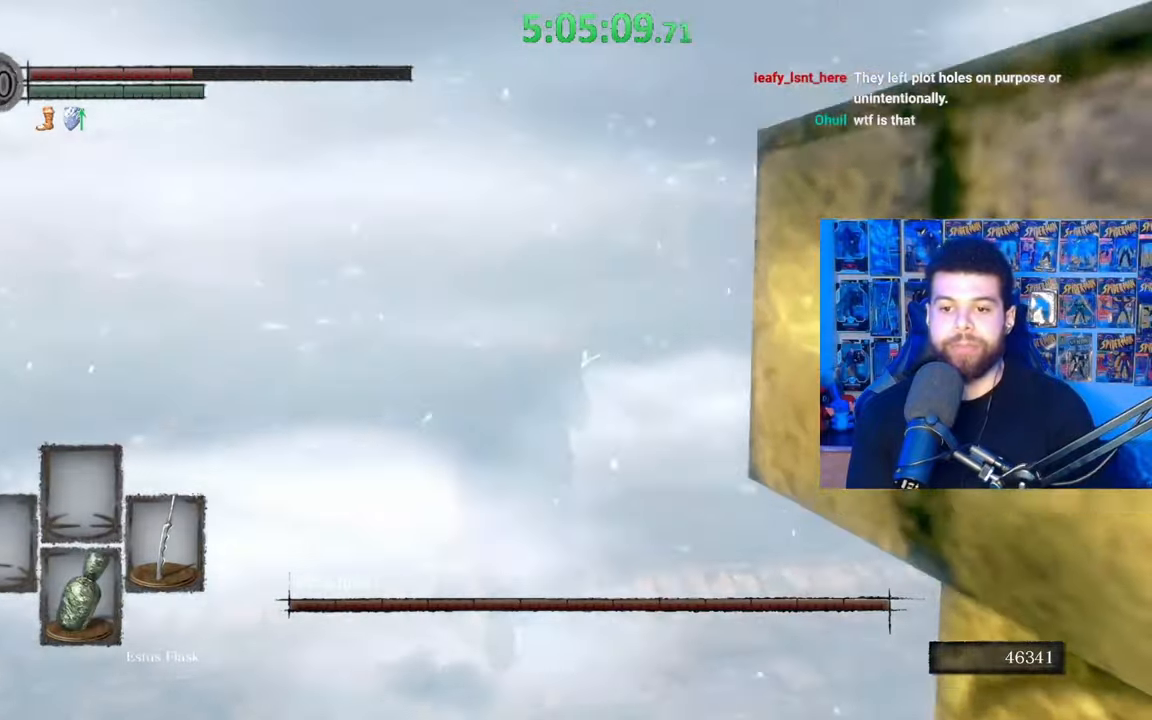
{"buttons": [], "left_stick": "up-left", "right_stick": "center", "events": [[67, "right_stick", "center"], [267, "right_stick", "down"], [283, "left_stick", "up-left"], [383, "right_stick", "center"]]}
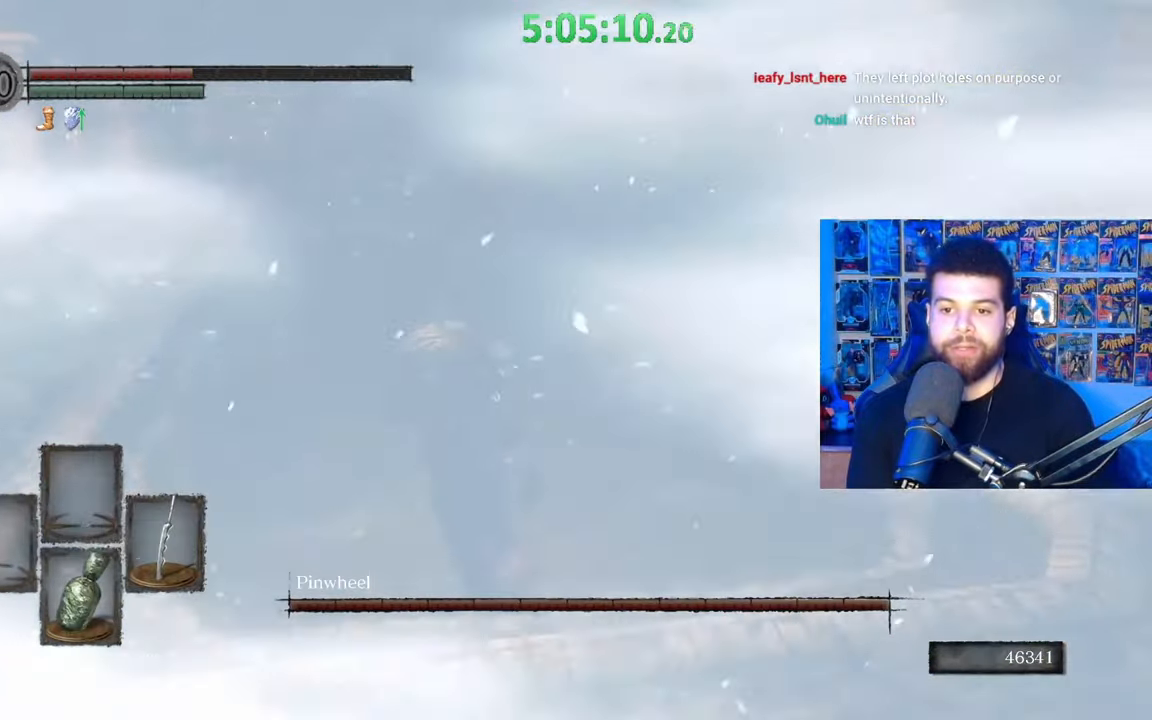
{"buttons": [], "left_stick": "center", "right_stick": "center", "events": [[133, "left_stick", "left"], [283, "left_stick", "down-left"], [333, "right_stick", "right"], [417, "right_stick", "center"], [433, "left_stick", "center"]]}
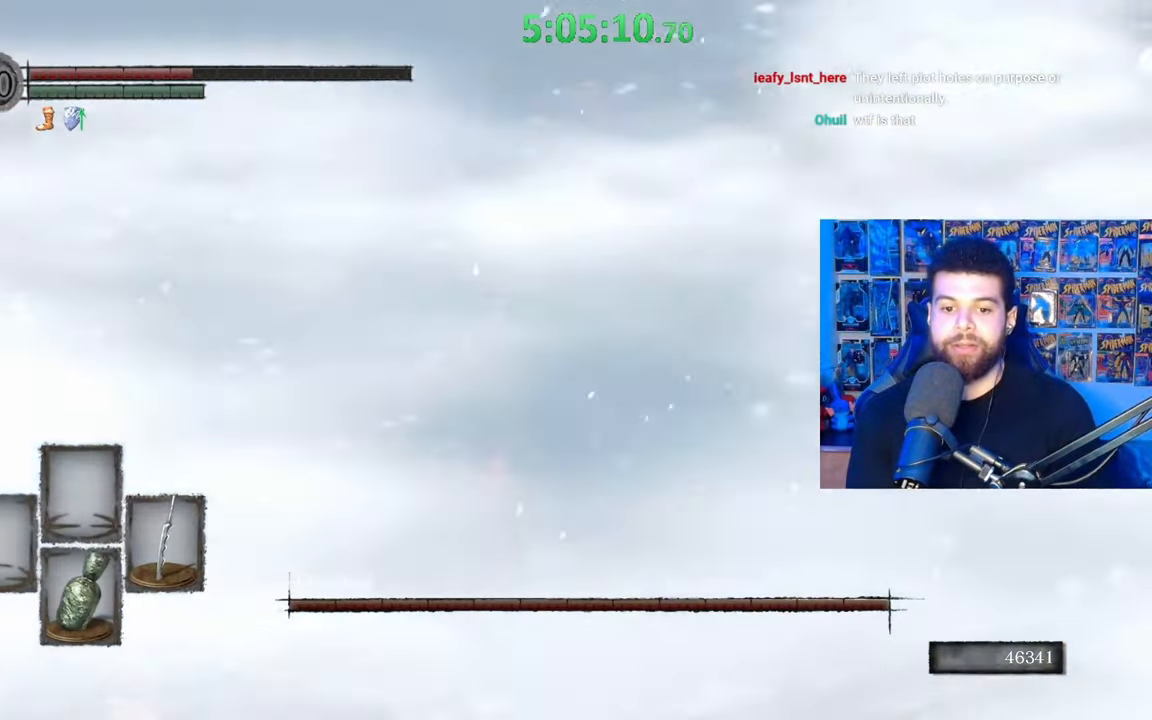
{"buttons": [], "left_stick": "down", "right_stick": "center", "events": [[33, "DPAD_DOWN", "down"], [167, "DPAD_DOWN", "up"], [383, "right_stick", "down"], [467, "left_stick", "down"], [483, "right_stick", "center"]]}
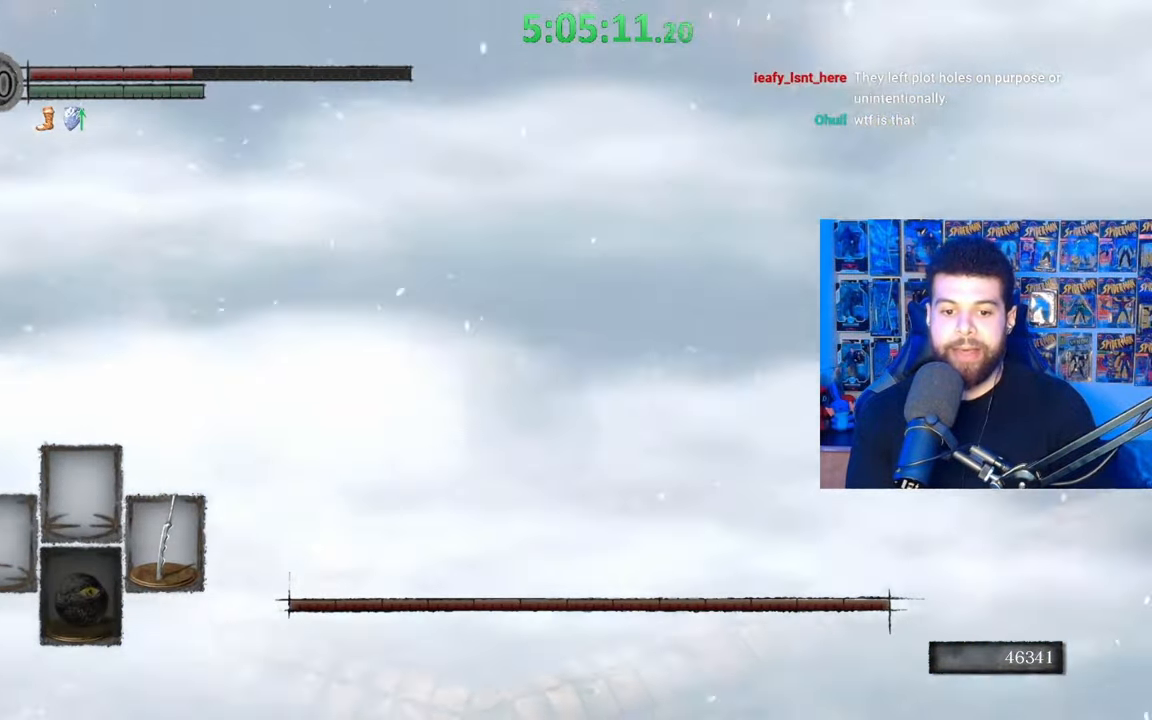
{"buttons": [], "left_stick": "center", "right_stick": "down", "events": [[133, "right_stick", "up"], [183, "left_stick", "center"], [233, "right_stick", "center"], [267, "DPAD_DOWN", "down"], [367, "DPAD_DOWN", "up"], [433, "right_stick", "down"]]}
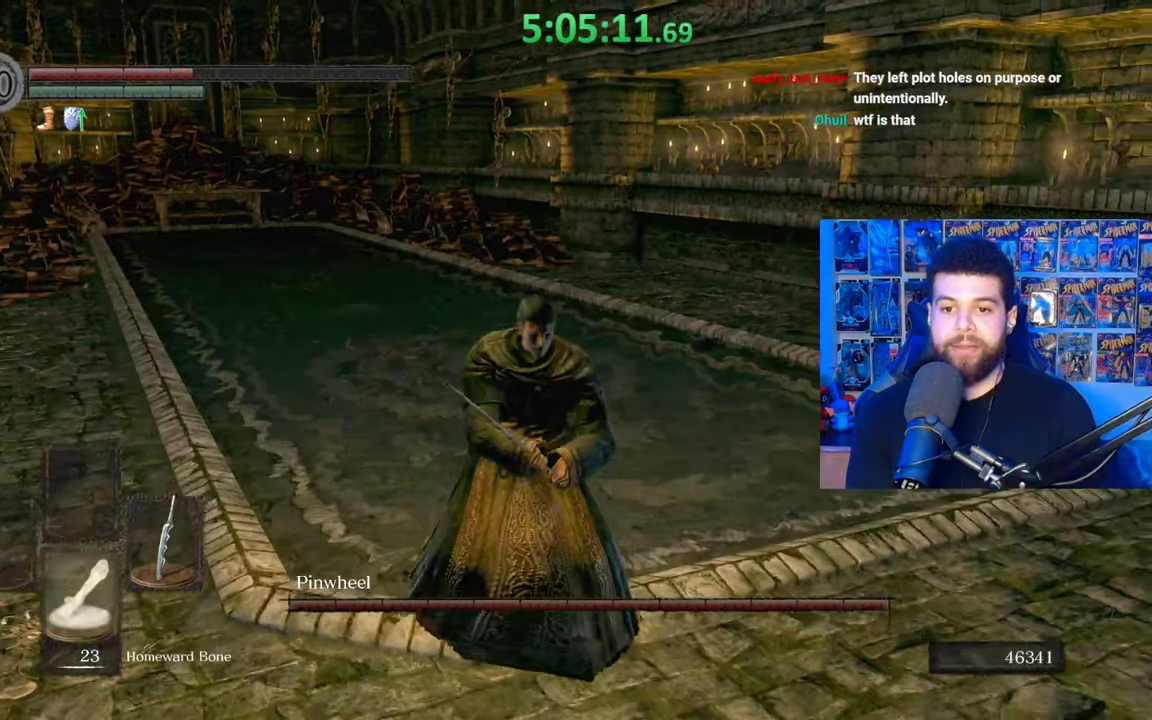
{"buttons": [], "left_stick": "down-left", "right_stick": "center", "events": [[33, "right_stick", "center"], [67, "left_stick", "down-left"], [217, "right_stick", "up"], [333, "right_stick", "center"]]}
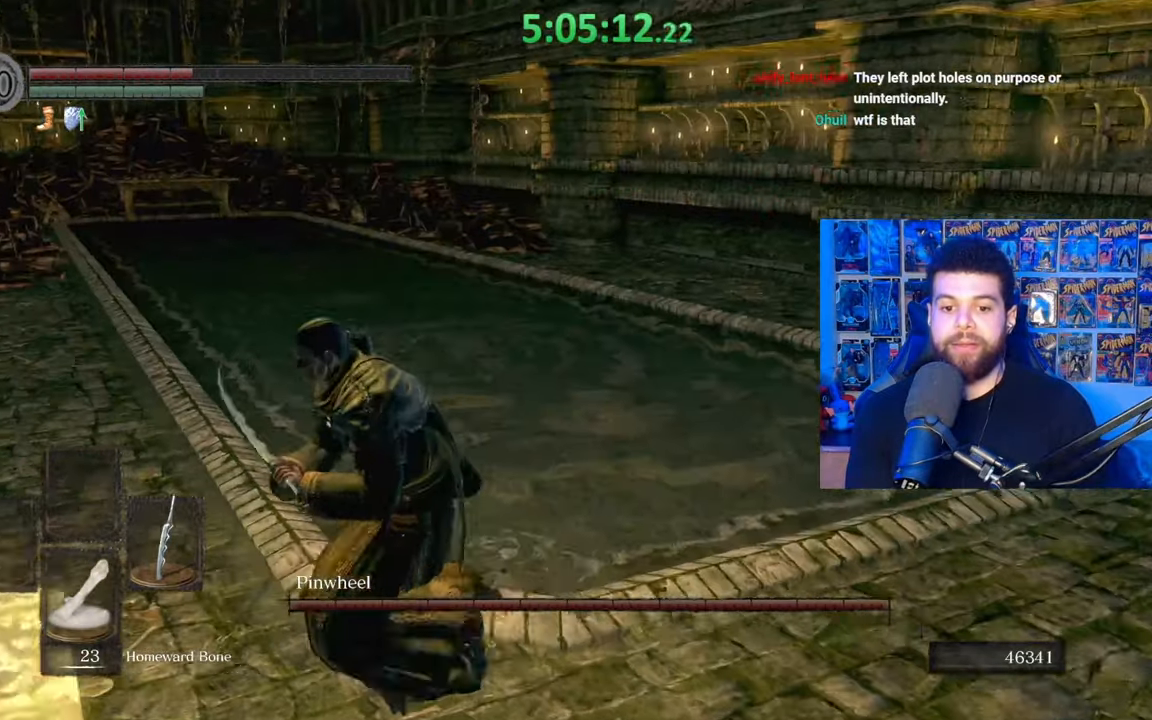
{"buttons": [], "left_stick": "center", "right_stick": "center", "events": [[17, "left_stick", "down"], [117, "left_stick", "center"], [183, "DPAD_DOWN", "down"], [283, "DPAD_DOWN", "up"]]}
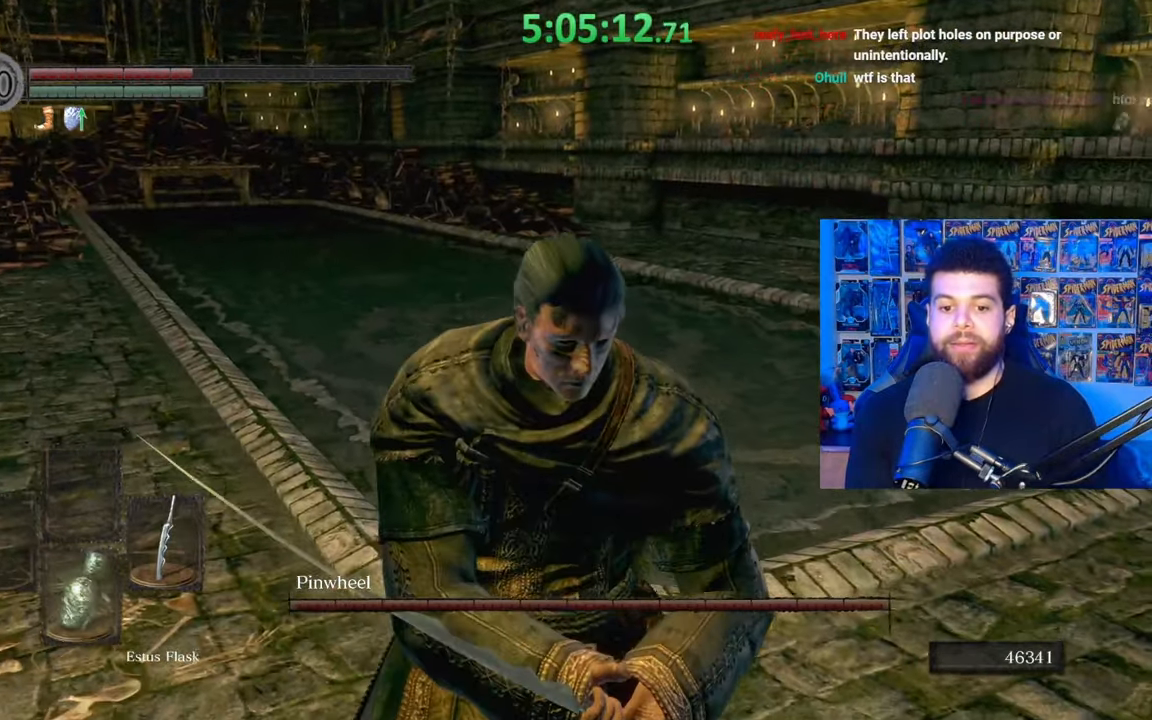
{"buttons": [], "left_stick": "center", "right_stick": "center", "events": [[167, "right_stick", "up-left"], [367, "DPAD_DOWN", "down"], [383, "right_stick", "center"], [433, "DPAD_DOWN", "up"]]}
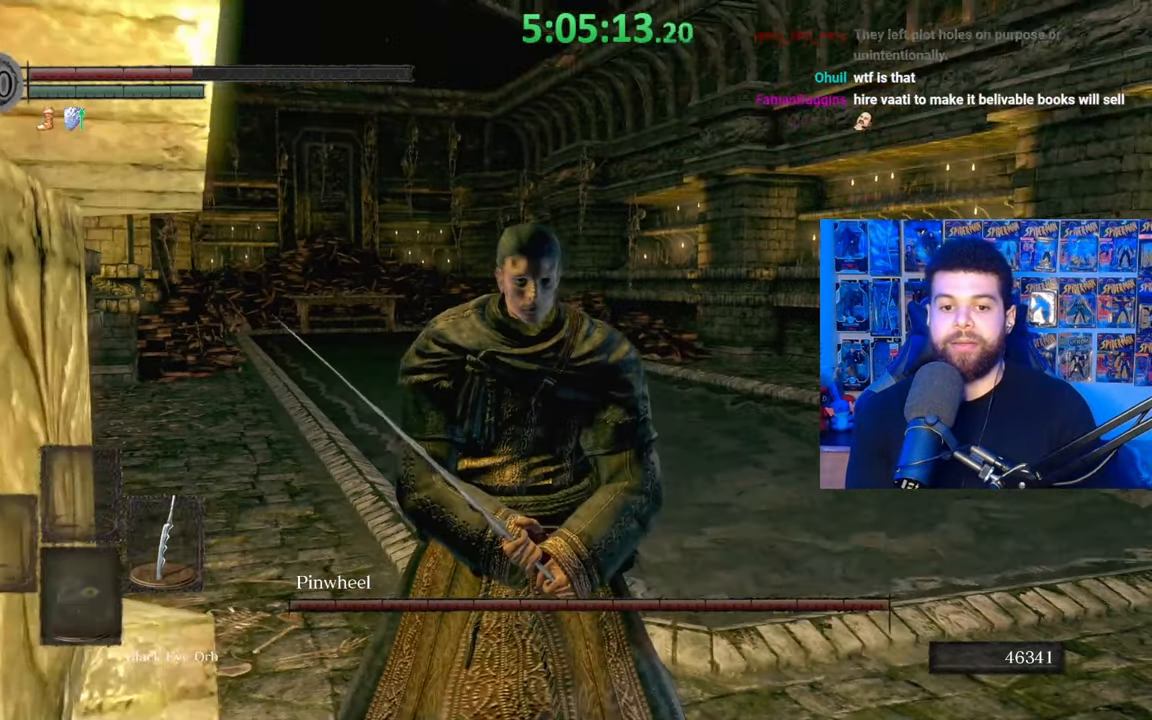
{"buttons": ["A"], "left_stick": "center", "right_stick": "center", "events": [[17, "START", "down"], [133, "START", "up"], [383, "DPAD_RIGHT", "down"], [467, "A", "down"], [483, "DPAD_RIGHT", "up"]]}
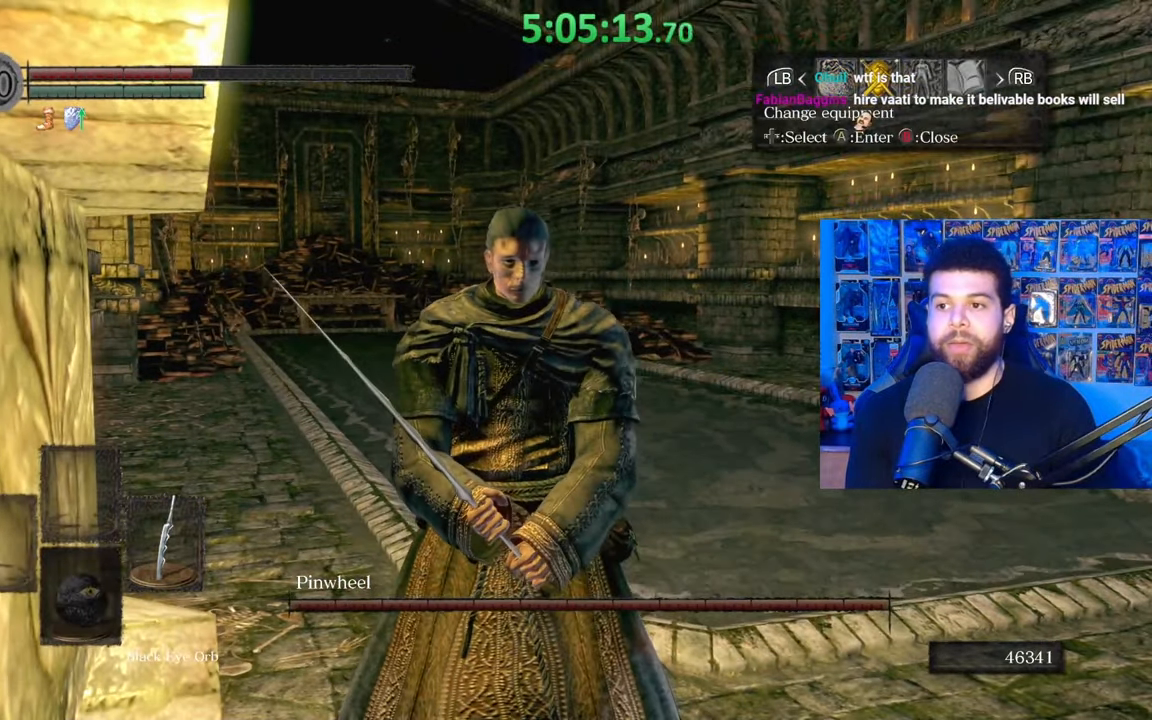
{"buttons": [], "left_stick": "center", "right_stick": "center", "events": [[67, "A", "up"], [383, "DPAD_RIGHT", "down"], [483, "DPAD_RIGHT", "up"]]}
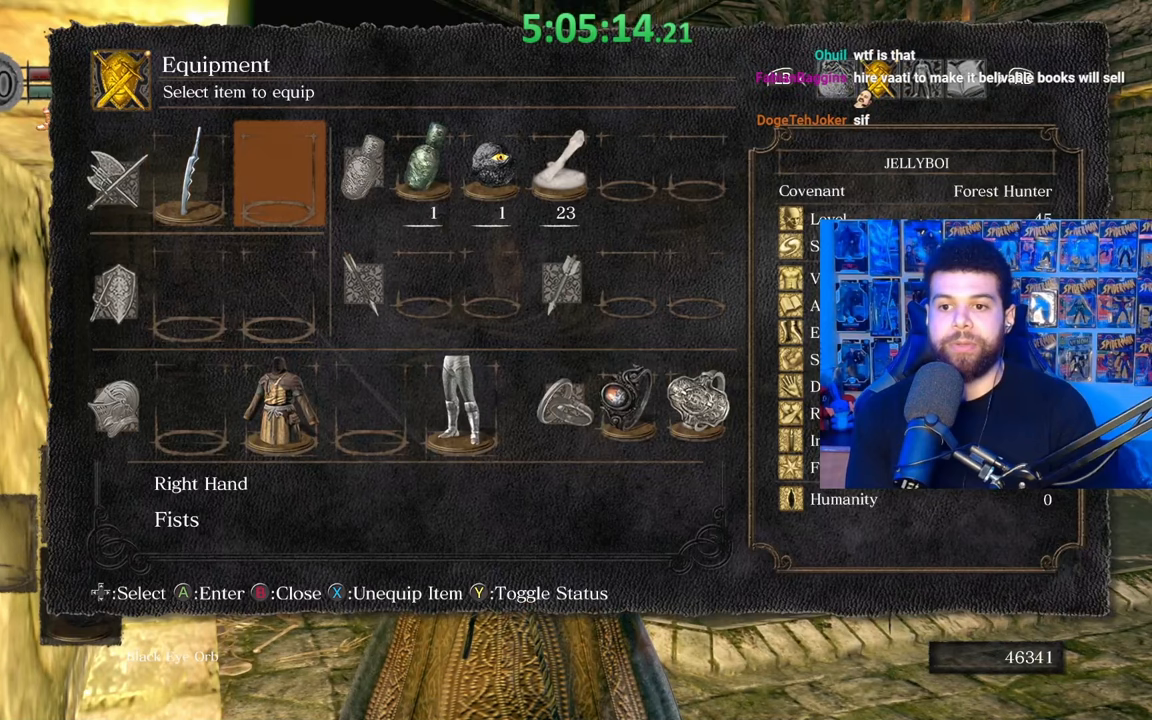
{"buttons": [], "left_stick": "center", "right_stick": "center", "events": [[67, "DPAD_RIGHT", "down"], [133, "DPAD_RIGHT", "up"], [217, "DPAD_RIGHT", "down"], [283, "DPAD_RIGHT", "up"], [383, "A", "down"], [483, "A", "up"]]}
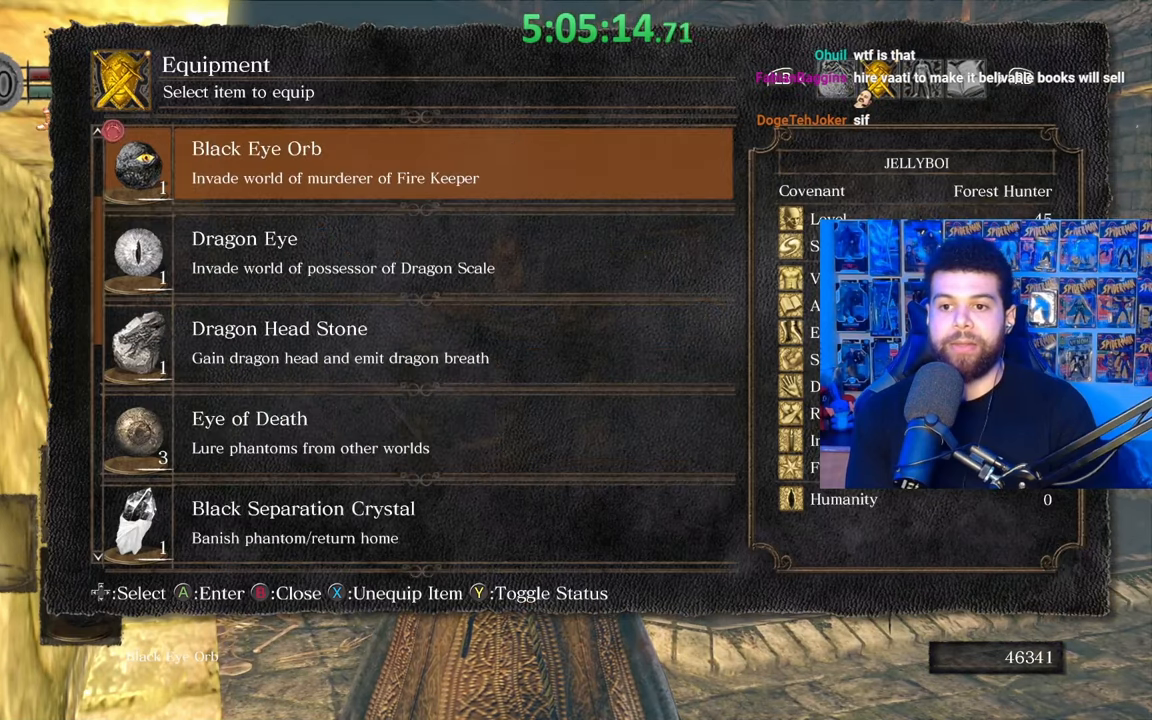
{"buttons": [], "left_stick": "center", "right_stick": "center", "events": [[383, "DPAD_UP", "down"], [483, "DPAD_UP", "up"]]}
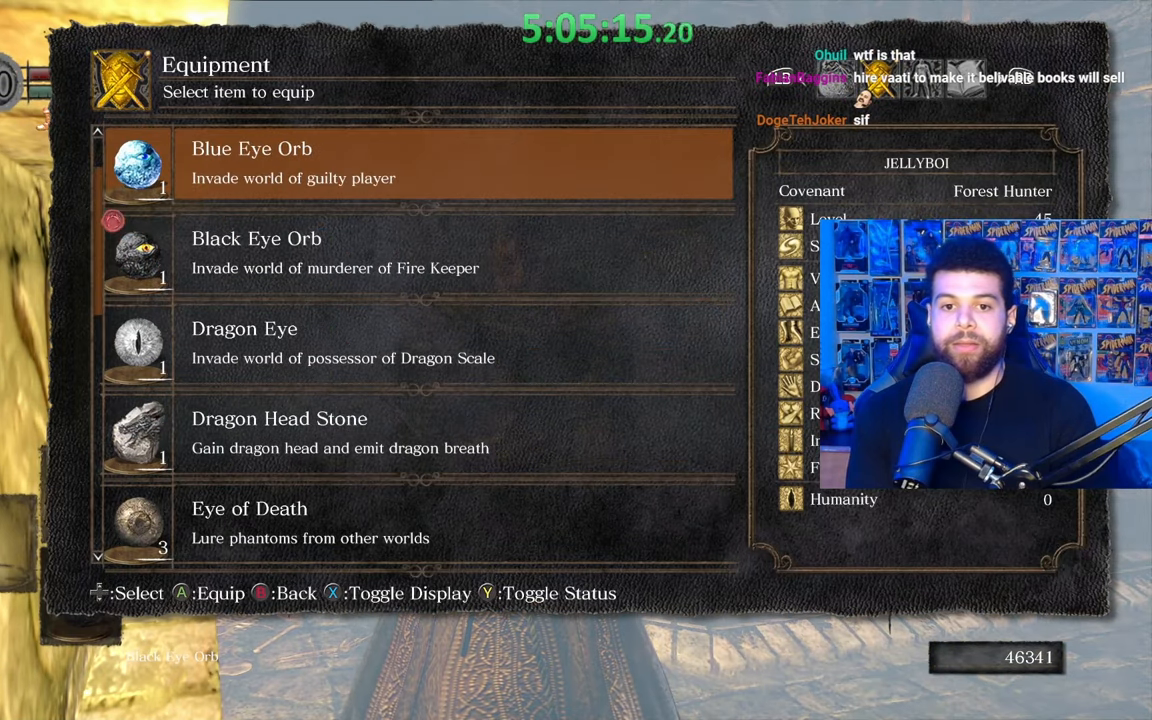
{"buttons": [], "left_stick": "center", "right_stick": "center", "events": [[33, "DPAD_UP", "down"], [133, "DPAD_UP", "up"], [217, "DPAD_UP", "down"], [317, "DPAD_UP", "up"], [383, "DPAD_UP", "down"], [467, "DPAD_UP", "up"]]}
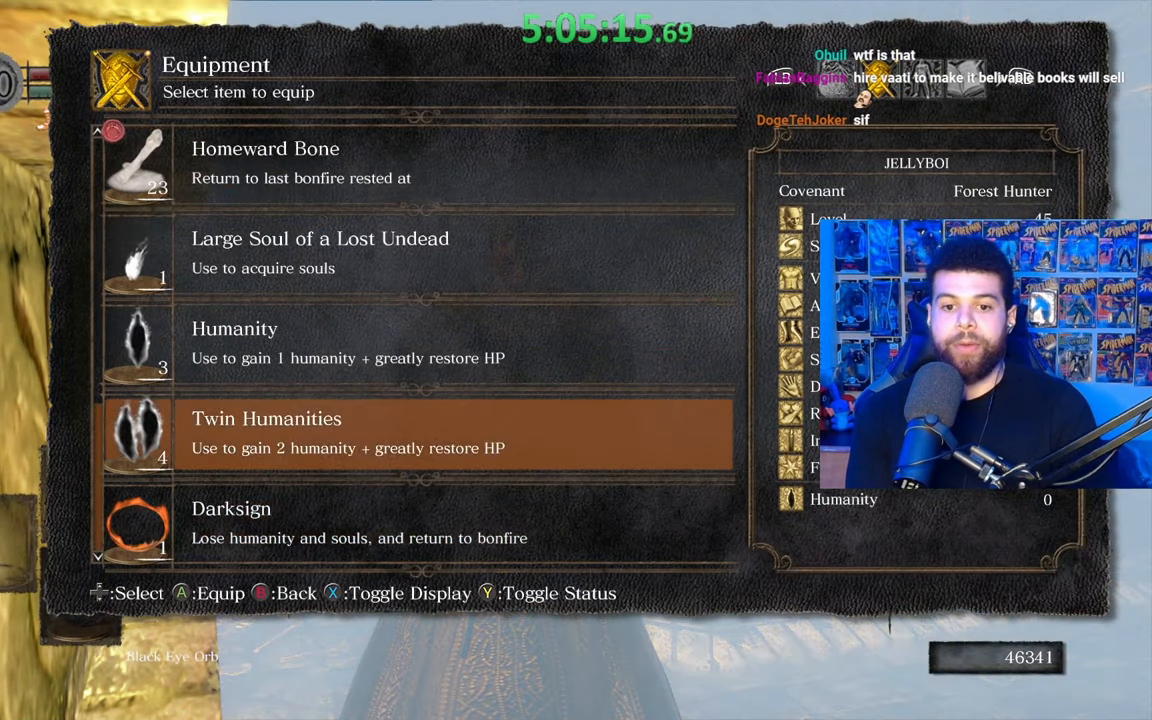
{"buttons": [], "left_stick": "center", "right_stick": "center", "events": [[33, "DPAD_UP", "down"], [133, "DPAD_UP", "up"], [233, "DPAD_UP", "down"], [283, "A", "down"], [317, "DPAD_UP", "up"], [383, "A", "up"]]}
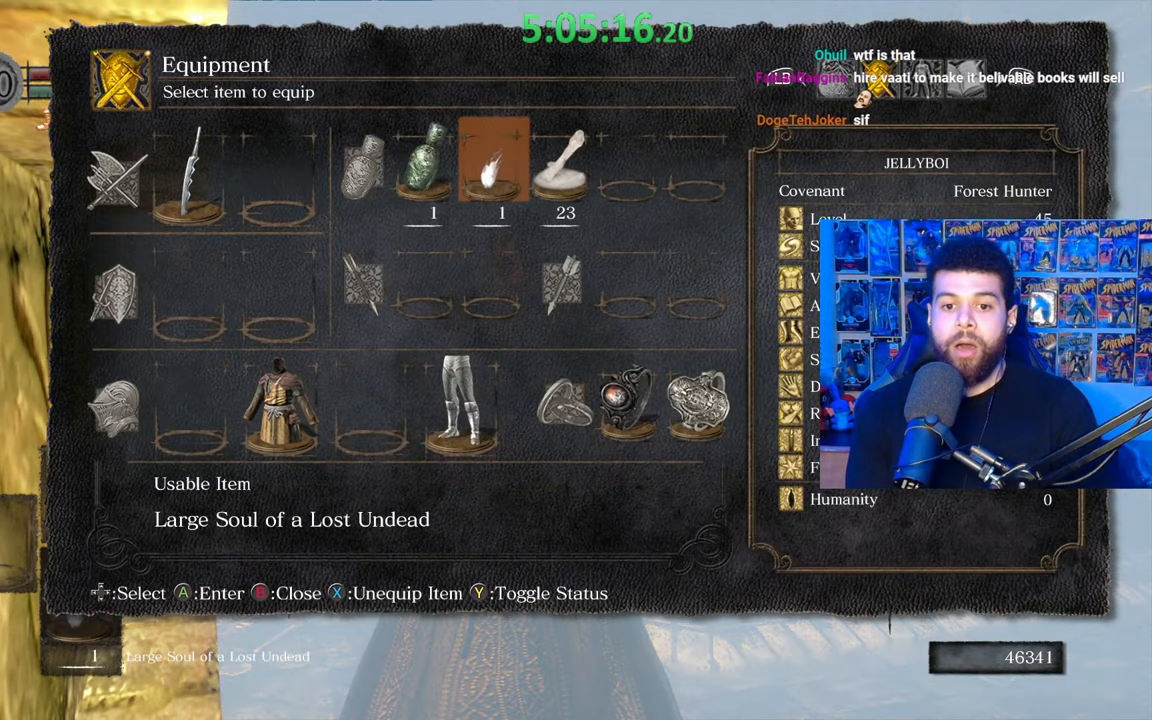
{"buttons": ["DPAD_DOWN"], "left_stick": "center", "right_stick": "center", "events": [[217, "A", "down"], [317, "A", "up"], [483, "DPAD_DOWN", "down"]]}
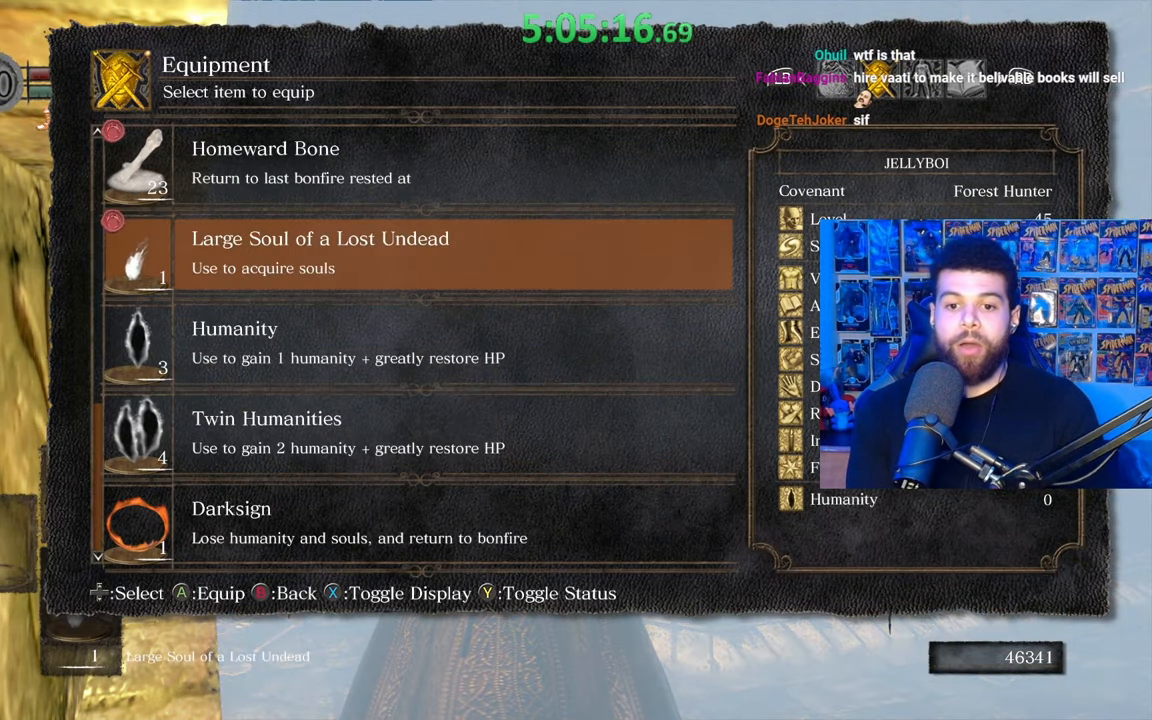
{"buttons": [], "left_stick": "down-right", "right_stick": "center", "events": [[33, "A", "down"], [83, "DPAD_DOWN", "up"], [133, "A", "up"], [233, "START", "down"], [283, "left_stick", "down-right"], [317, "START", "up"]]}
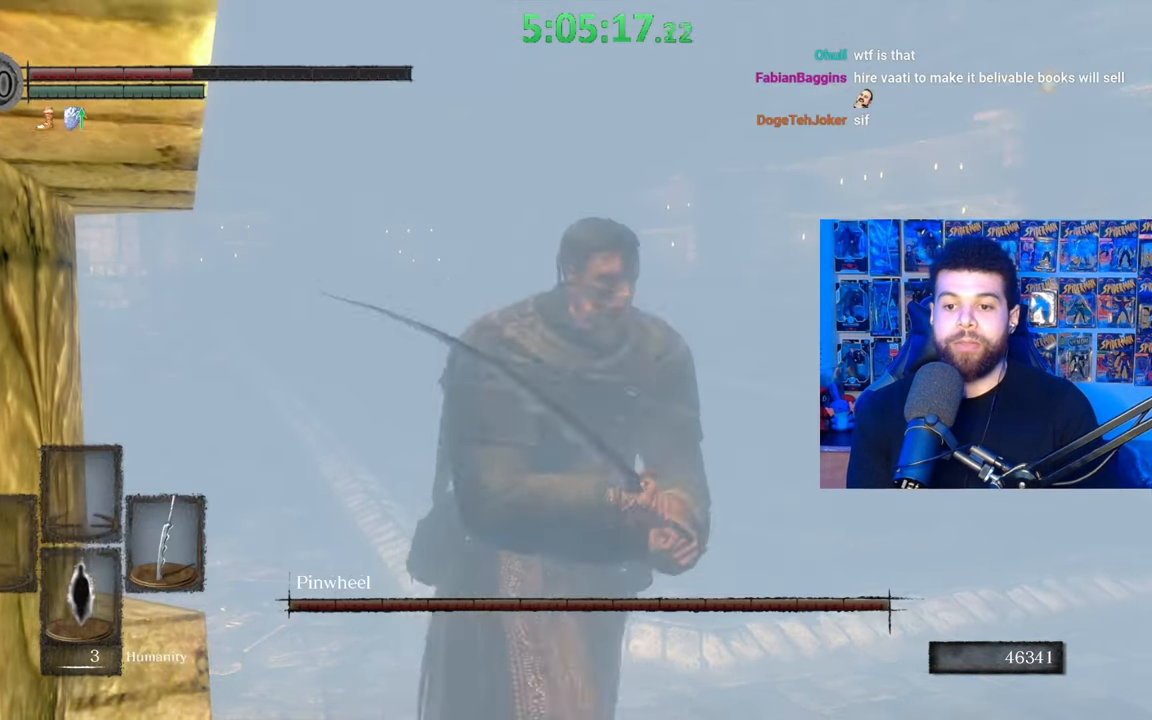
{"buttons": ["B", "X"], "left_stick": "right", "right_stick": "center", "events": [[17, "B", "down"], [67, "left_stick", "right"], [217, "right_stick", "down-right"], [233, "left_stick", "up-right"], [367, "right_stick", "center"], [383, "X", "down"], [483, "left_stick", "right"]]}
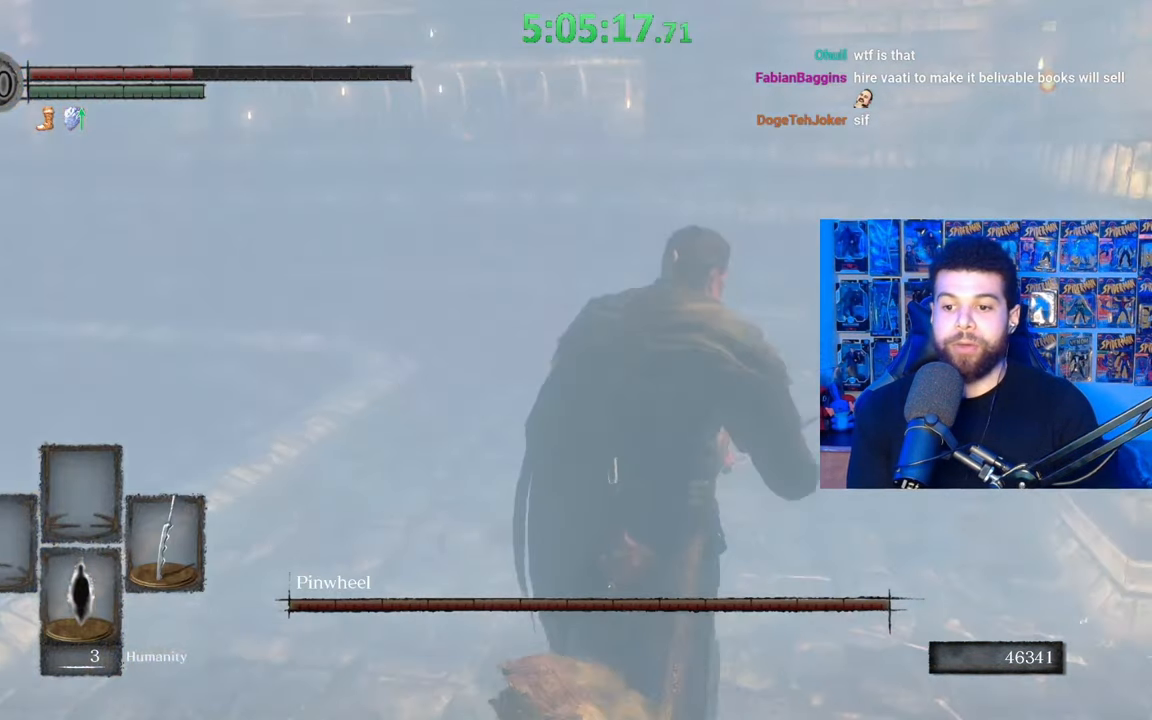
{"buttons": [], "left_stick": "right", "right_stick": "center", "events": [[117, "left_stick", "down-right"], [133, "X", "up"], [217, "B", "up"], [283, "right_stick", "left"], [433, "right_stick", "center"], [483, "left_stick", "right"]]}
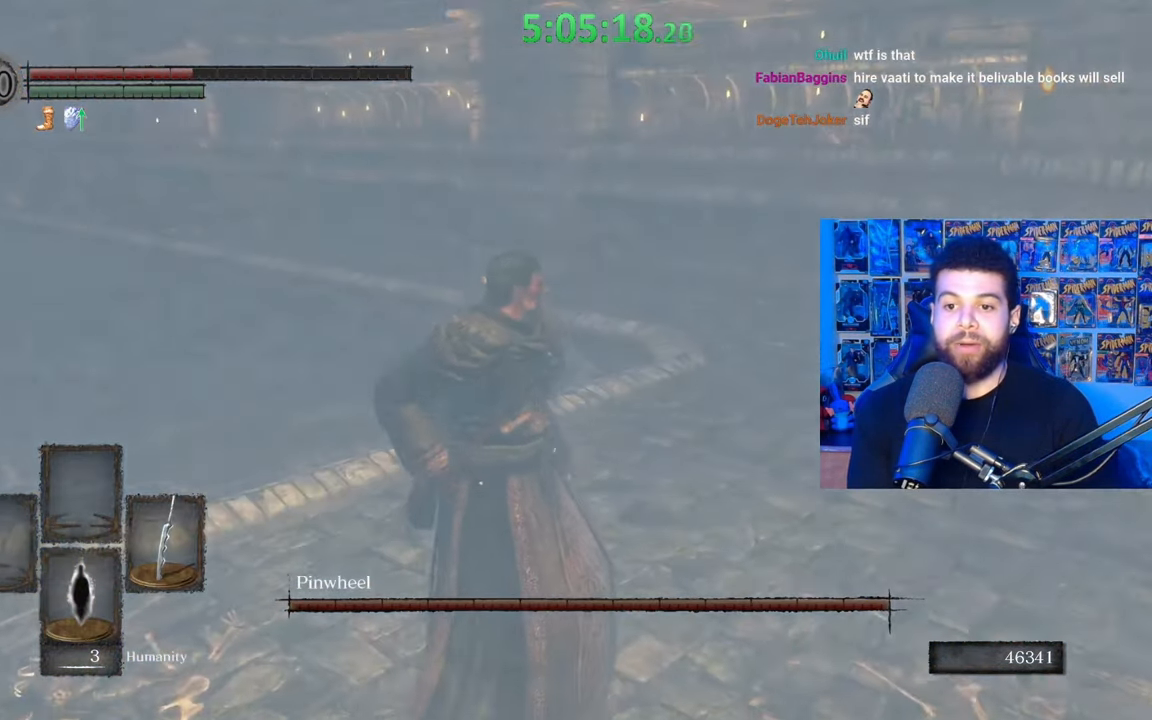
{"buttons": [], "left_stick": "right", "right_stick": "left", "events": [[33, "left_stick", "center"], [233, "left_stick", "right"], [467, "right_stick", "left"]]}
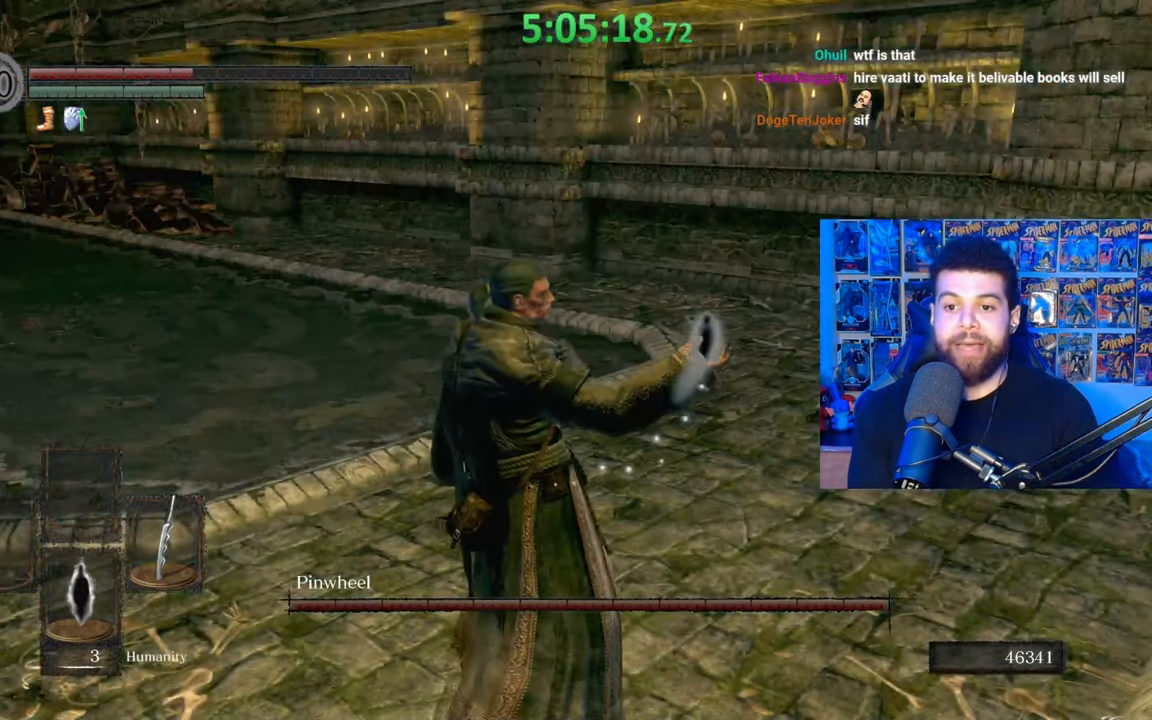
{"buttons": [], "left_stick": "center", "right_stick": "center", "events": [[67, "left_stick", "center"], [133, "right_stick", "center"]]}
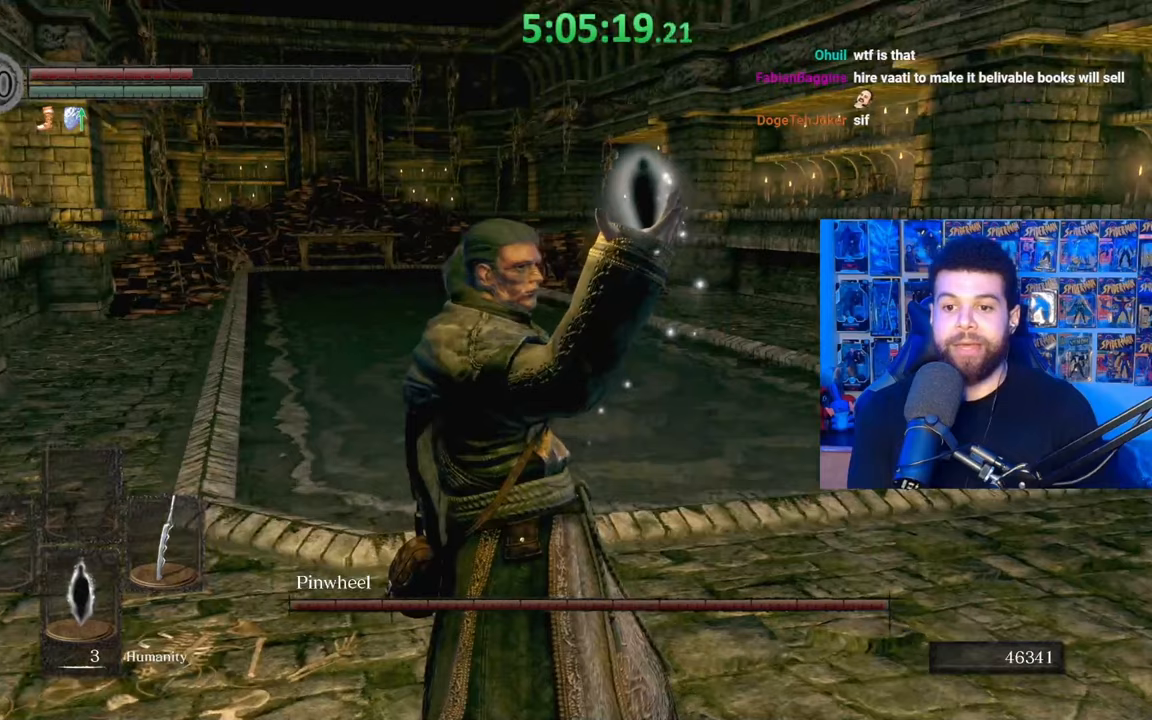
{"buttons": [], "left_stick": "right", "right_stick": "center", "events": [[233, "left_stick", "right"]]}
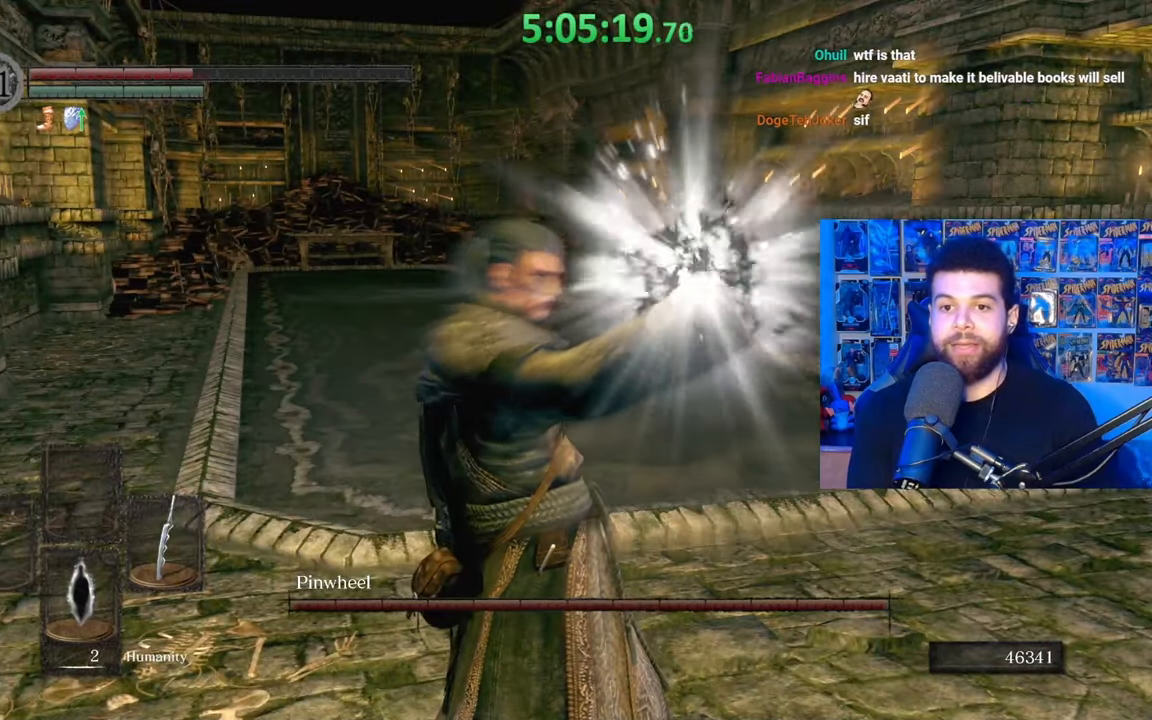
{"buttons": ["B"], "left_stick": "right", "right_stick": "center", "events": [[133, "B", "down"], [217, "B", "up"], [283, "B", "down"], [367, "B", "up"], [433, "B", "down"]]}
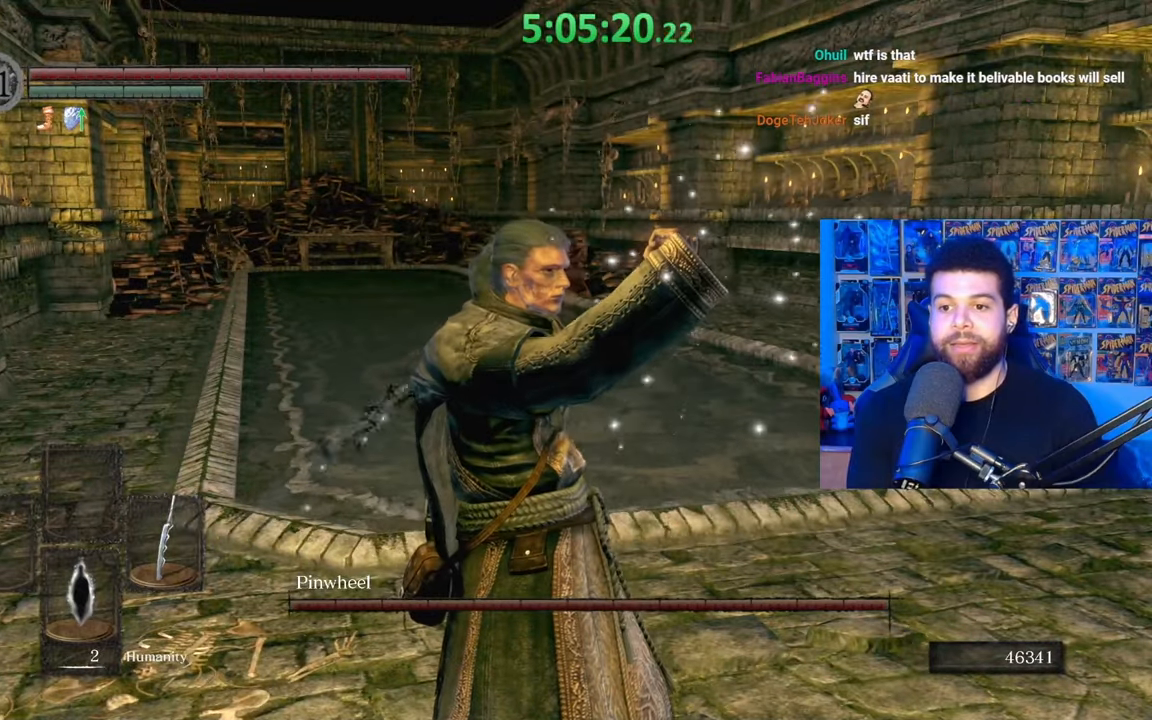
{"buttons": [], "left_stick": "right", "right_stick": "center", "events": [[17, "B", "up"], [83, "B", "down"], [183, "B", "up"], [233, "B", "down"], [333, "B", "up"], [417, "B", "down"], [483, "B", "up"]]}
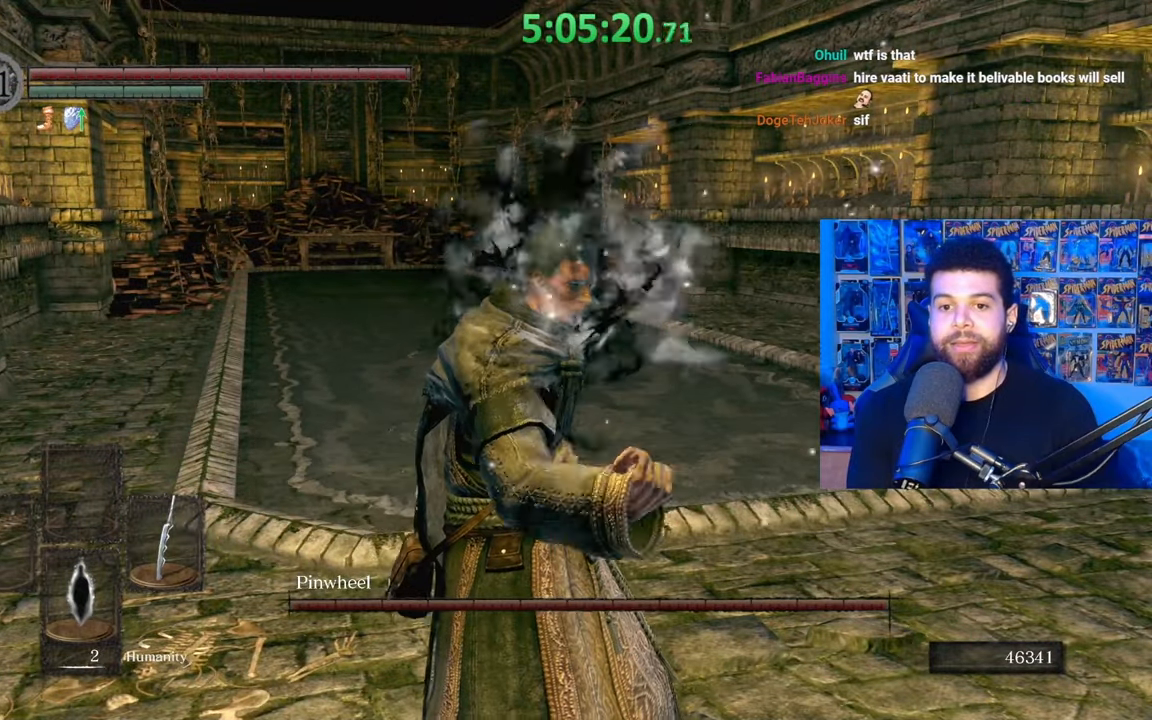
{"buttons": ["B"], "left_stick": "right", "right_stick": "center", "events": [[33, "B", "down"], [133, "B", "up"], [167, "right_stick", "down-left"], [283, "right_stick", "center"], [367, "B", "down"]]}
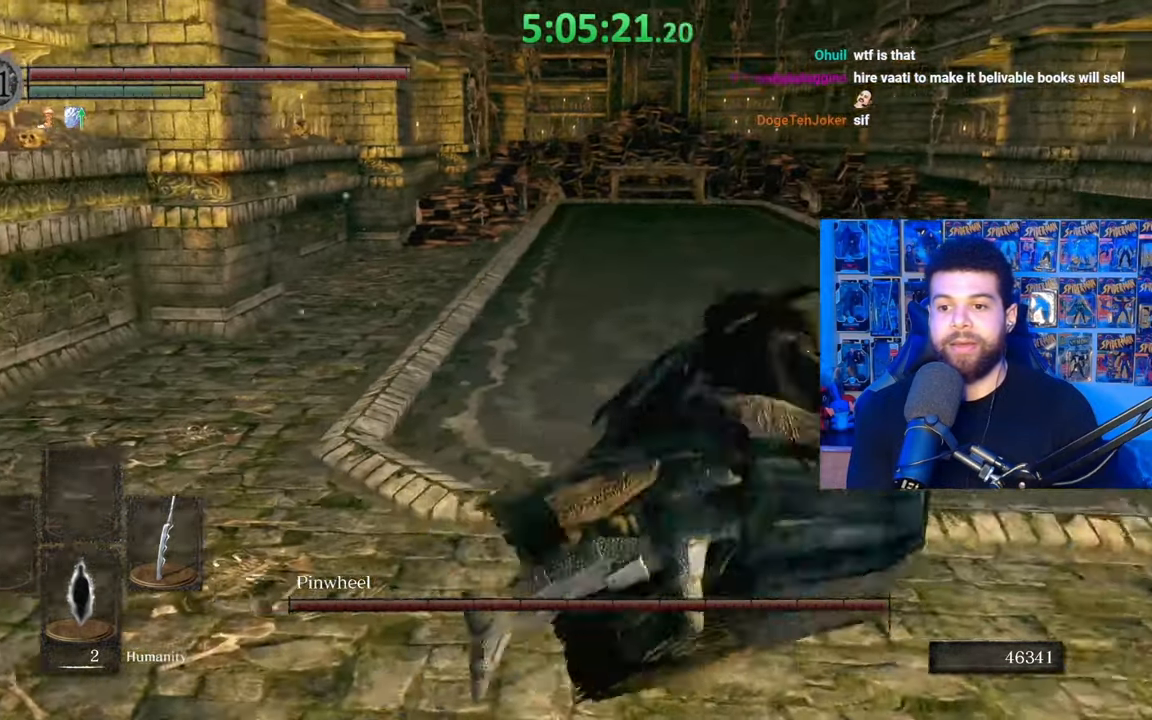
{"buttons": ["B"], "left_stick": "right", "right_stick": "left", "events": [[183, "right_stick", "left"], [283, "right_stick", "center"], [433, "right_stick", "left"]]}
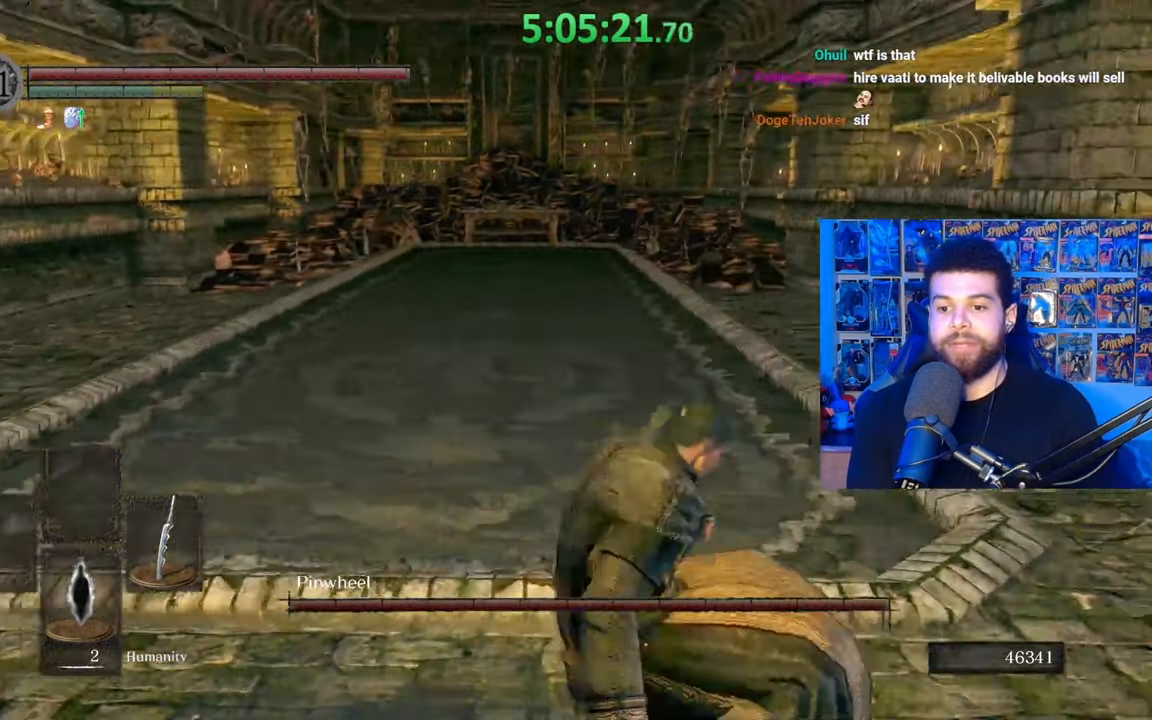
{"buttons": ["B"], "left_stick": "up-right", "right_stick": "center", "events": [[17, "right_stick", "center"], [233, "right_stick", "left"], [317, "right_stick", "center"], [383, "left_stick", "up-right"]]}
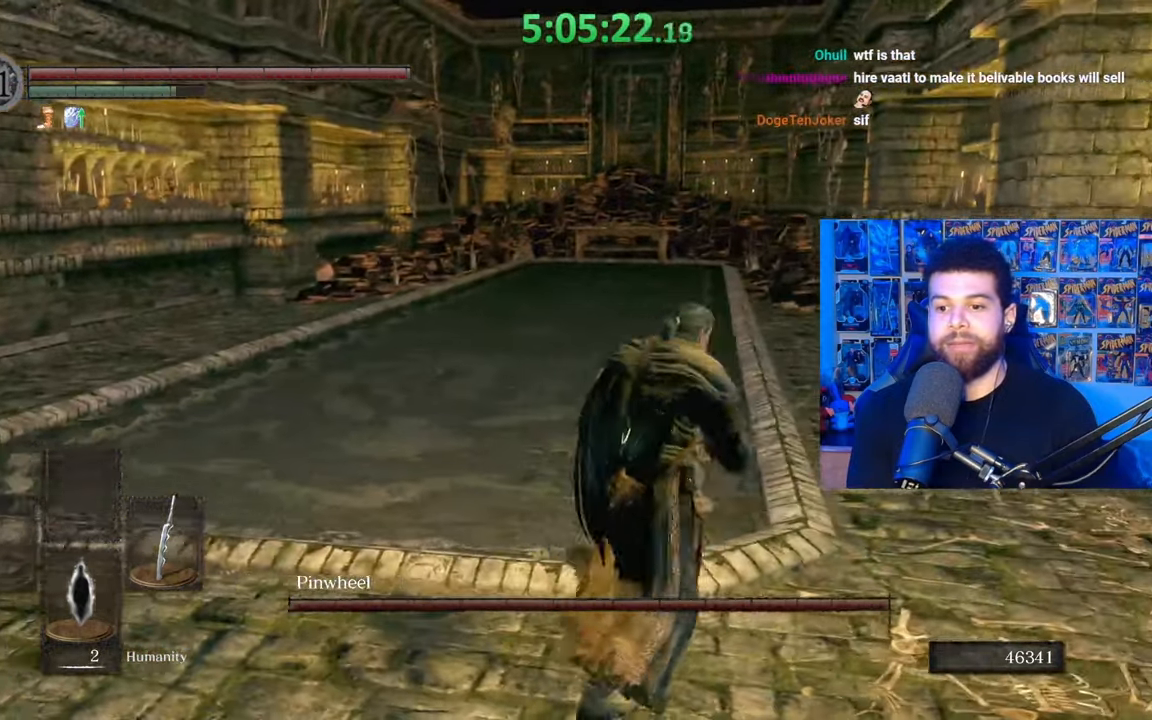
{"buttons": ["B"], "left_stick": "up-right", "right_stick": "left", "events": [[33, "right_stick", "left"], [167, "right_stick", "center"], [367, "right_stick", "left"]]}
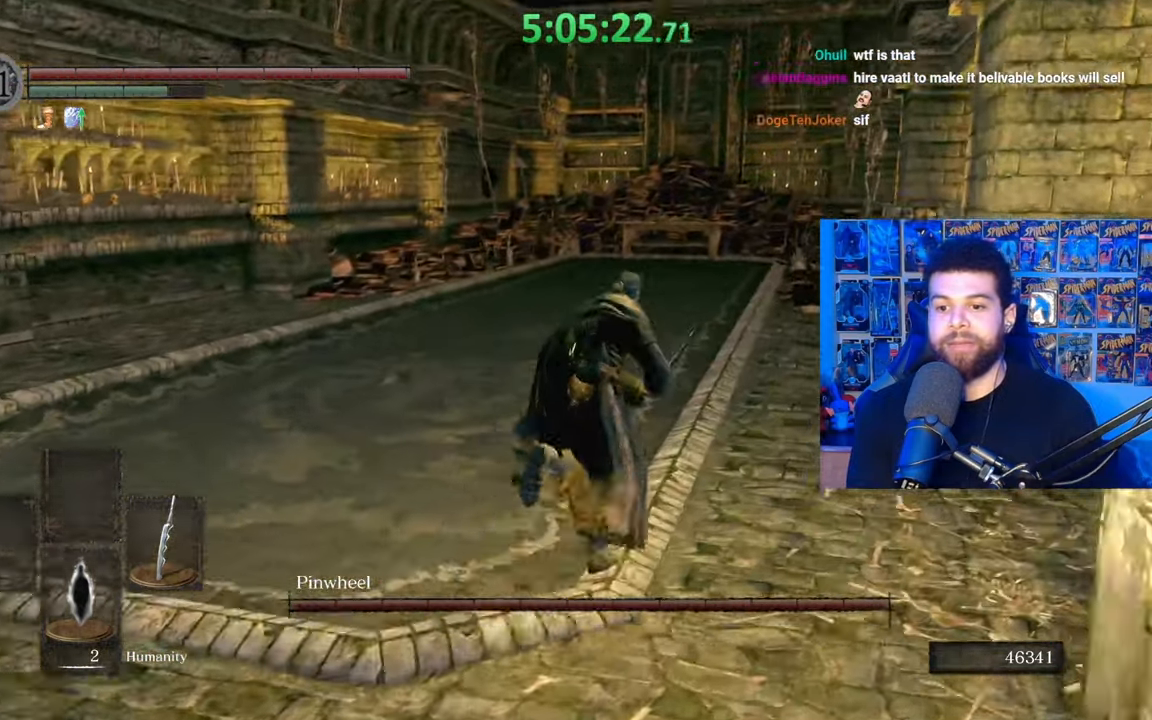
{"buttons": [], "left_stick": "up-right", "right_stick": "center"}
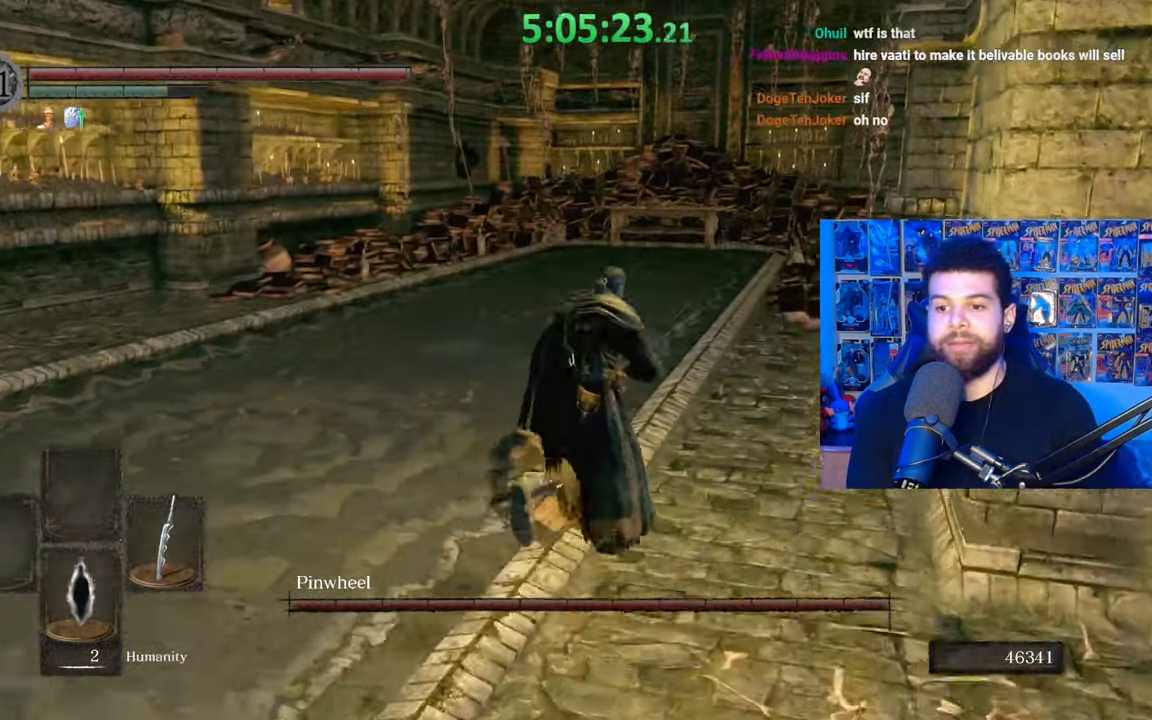
{"buttons": [], "left_stick": "up-right", "right_stick": "center", "events": [[33, "right_stick", "left"], [333, "right_stick", "center"], [433, "B", "down"], [483, "B", "up"]]}